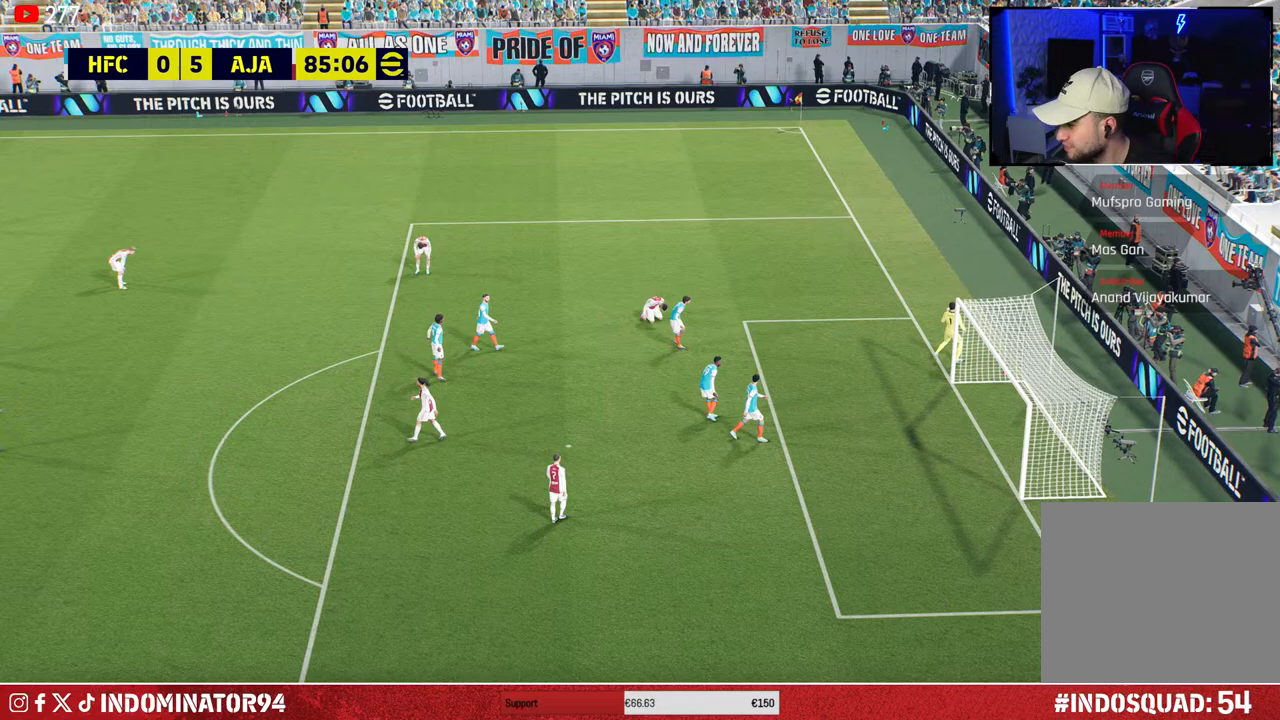
Gameplay with a controller (PlayStation layout); each line is a JSON object with the inputs held at the frame after it. "events" lists button and stick changes between this image and that frame as [ms after this image, input, new state], when the widget could be followed in between.
{"buttons": [], "left_stick": "center", "right_stick": "center", "events": [[133, "CROSS", "down"], [233, "CROSS", "up"], [317, "CROSS", "down"], [450, "CROSS", "up"]]}
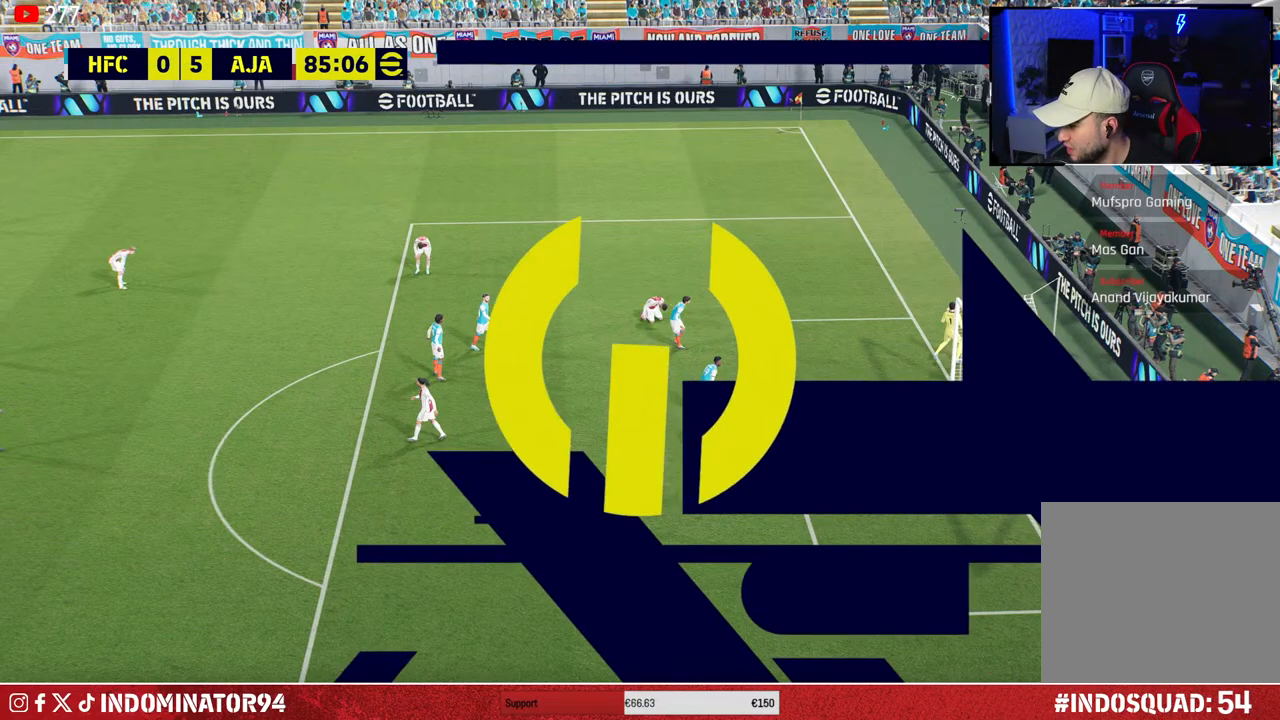
{"buttons": [], "left_stick": "center", "right_stick": "center", "events": [[50, "CROSS", "down"], [183, "CROSS", "up"], [283, "CROSS", "down"], [400, "CROSS", "up"]]}
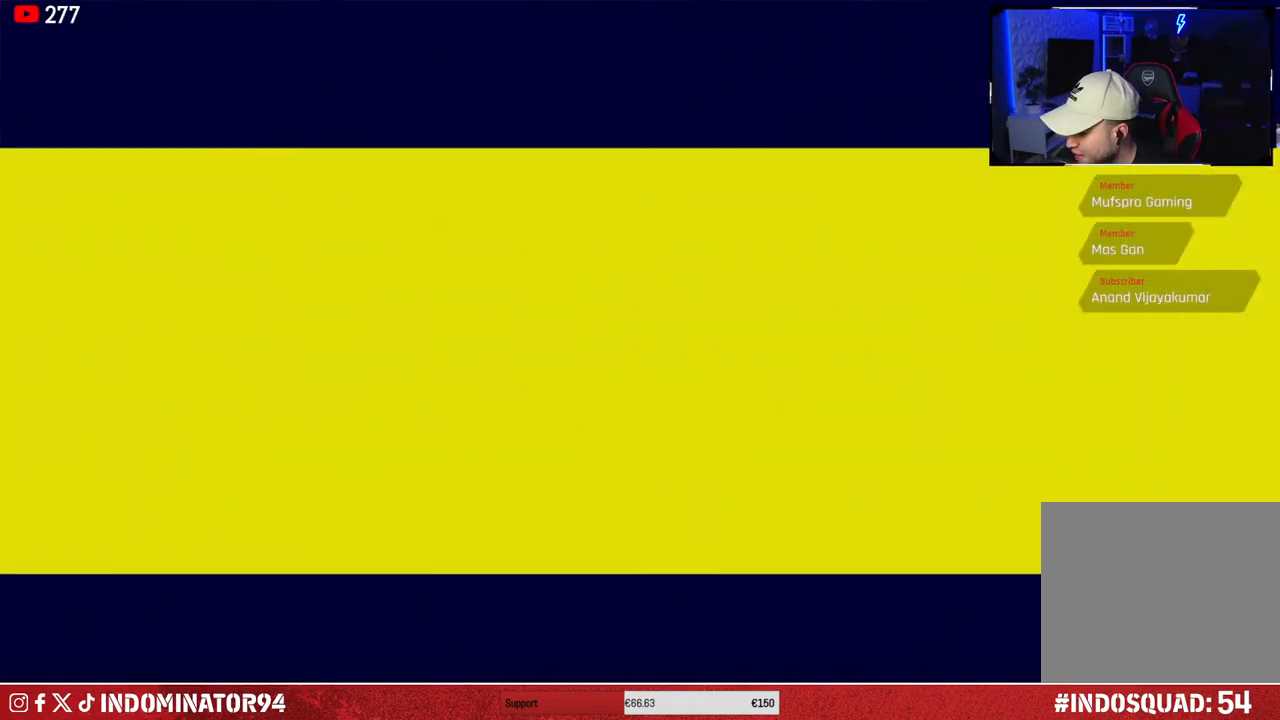
{"buttons": [], "left_stick": "center", "right_stick": "center", "events": []}
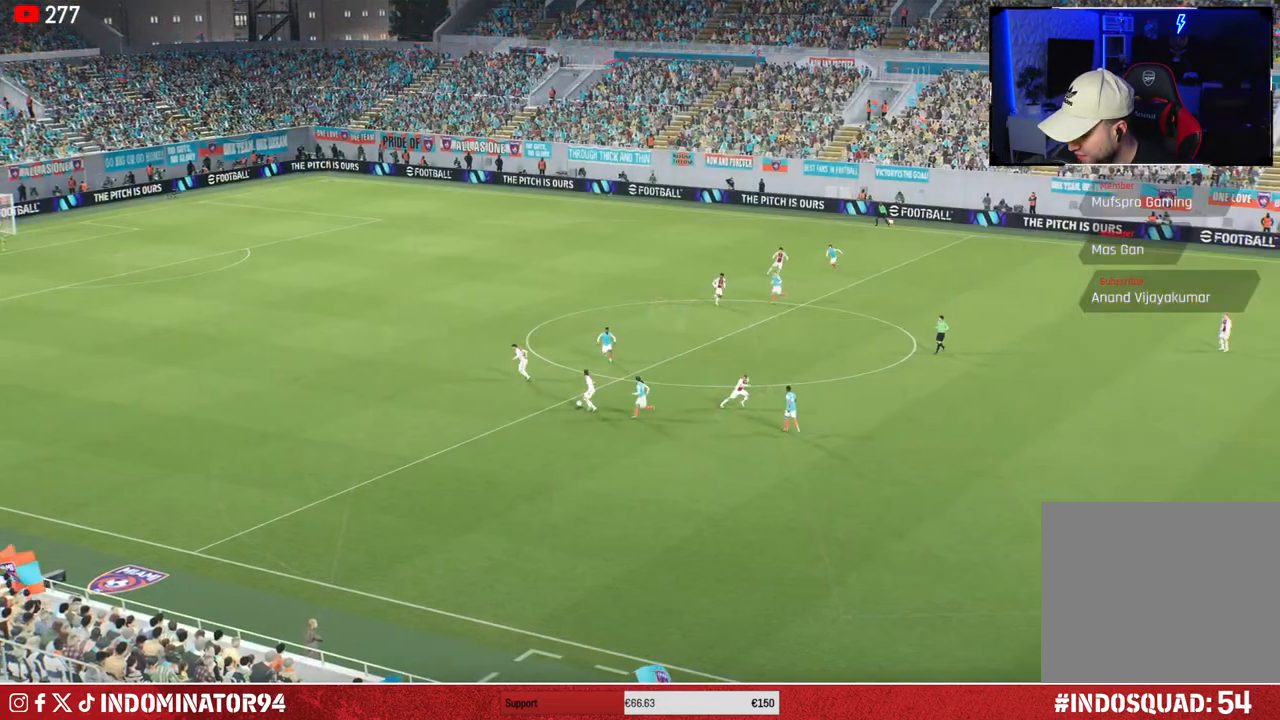
{"buttons": [], "left_stick": "center", "right_stick": "center", "events": []}
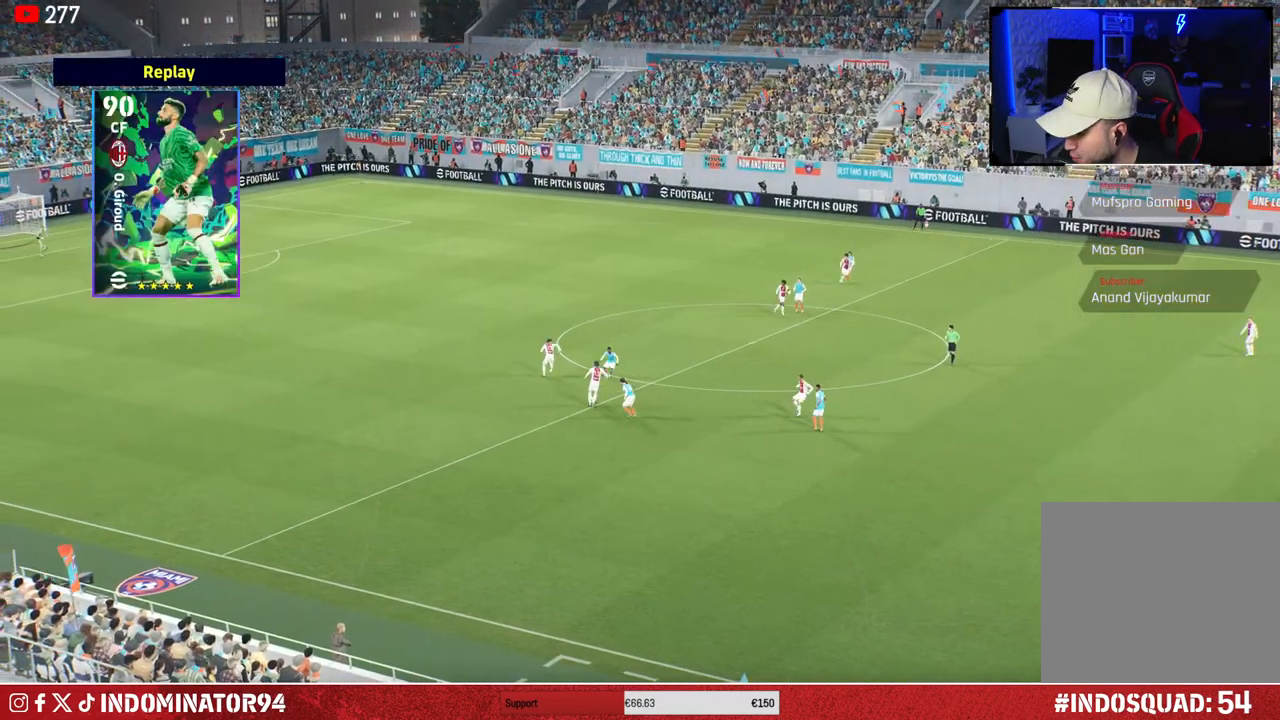
{"buttons": [], "left_stick": "center", "right_stick": "center", "events": []}
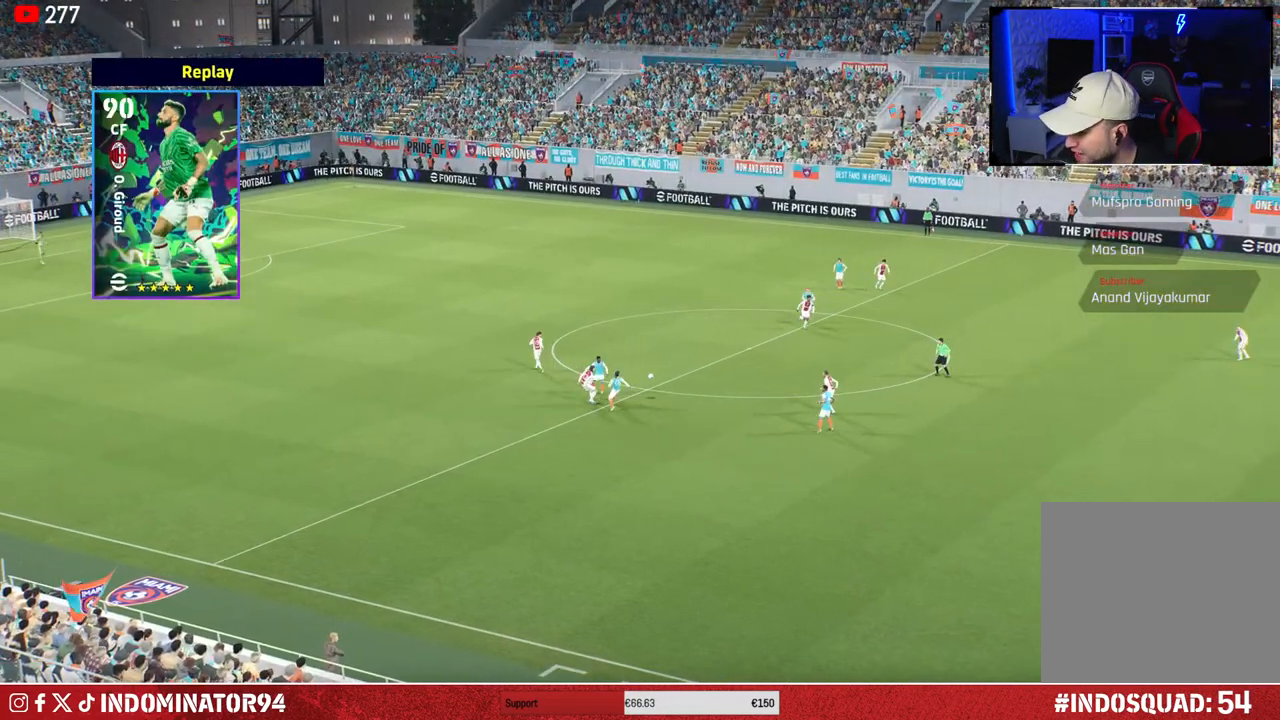
{"buttons": [], "left_stick": "center", "right_stick": "center", "events": []}
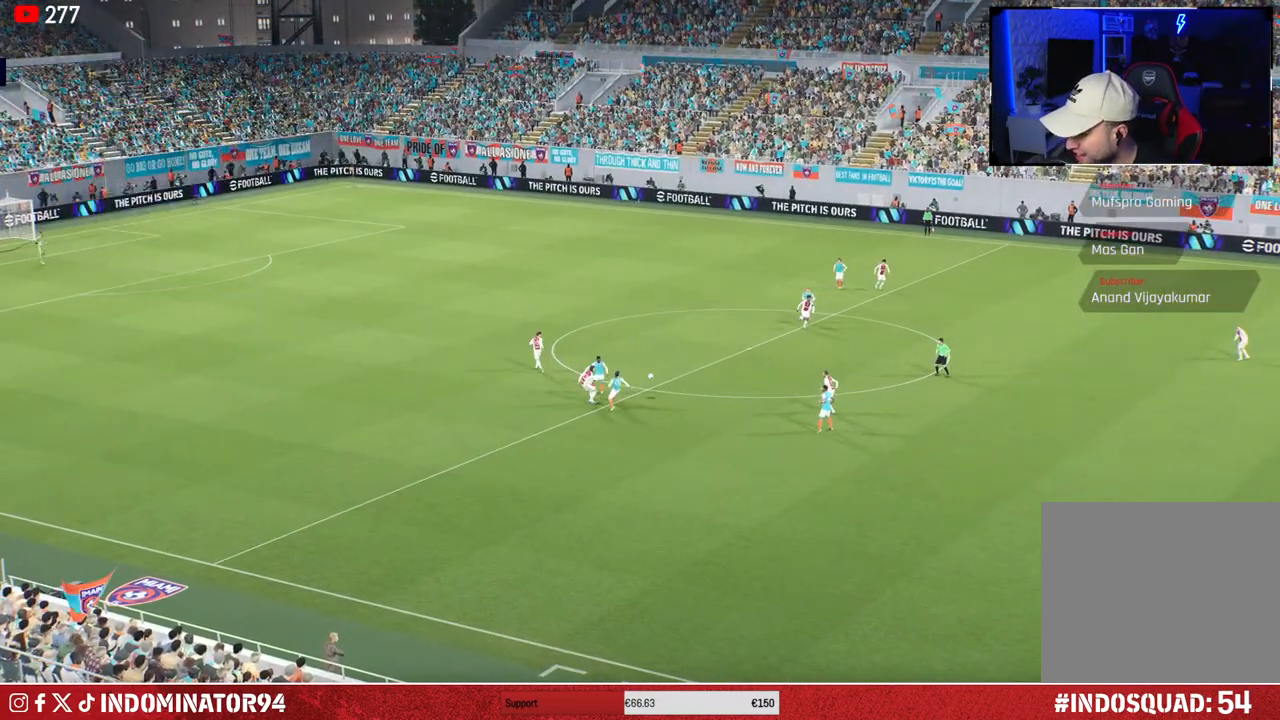
{"buttons": [], "left_stick": "center", "right_stick": "center", "events": []}
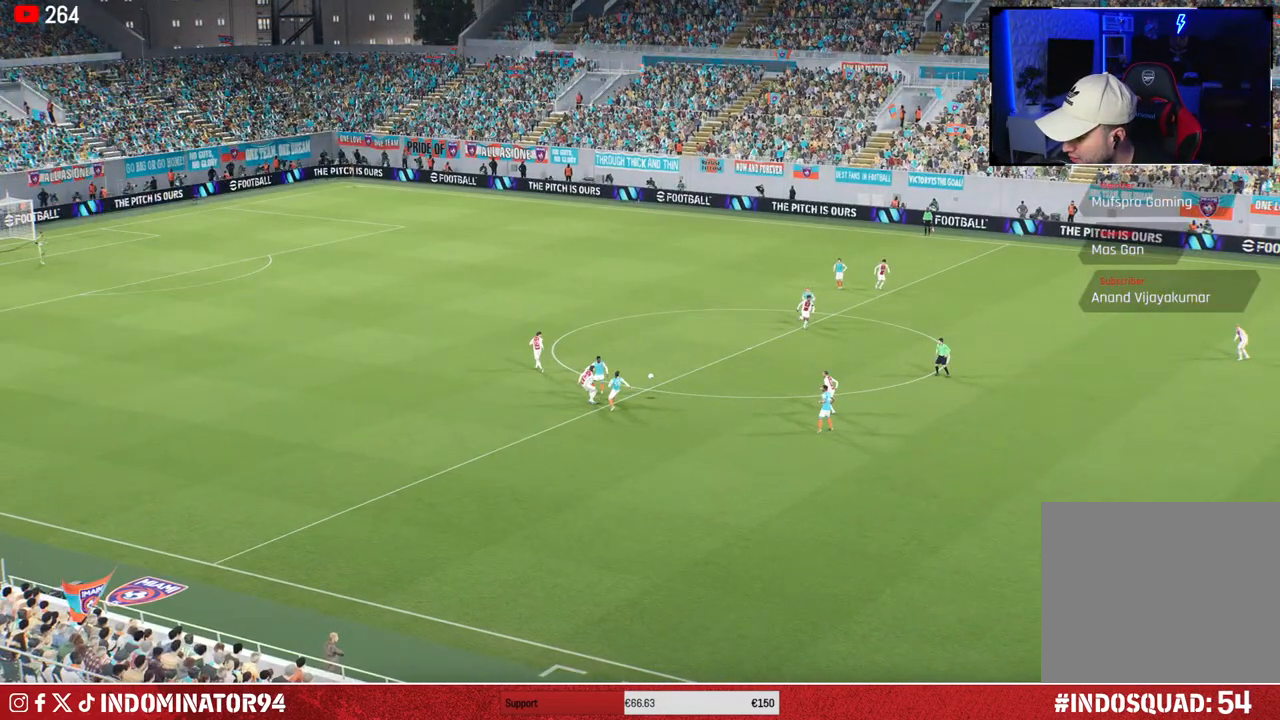
{"buttons": [], "left_stick": "center", "right_stick": "center", "events": [[317, "CROSS", "down"], [417, "CROSS", "up"]]}
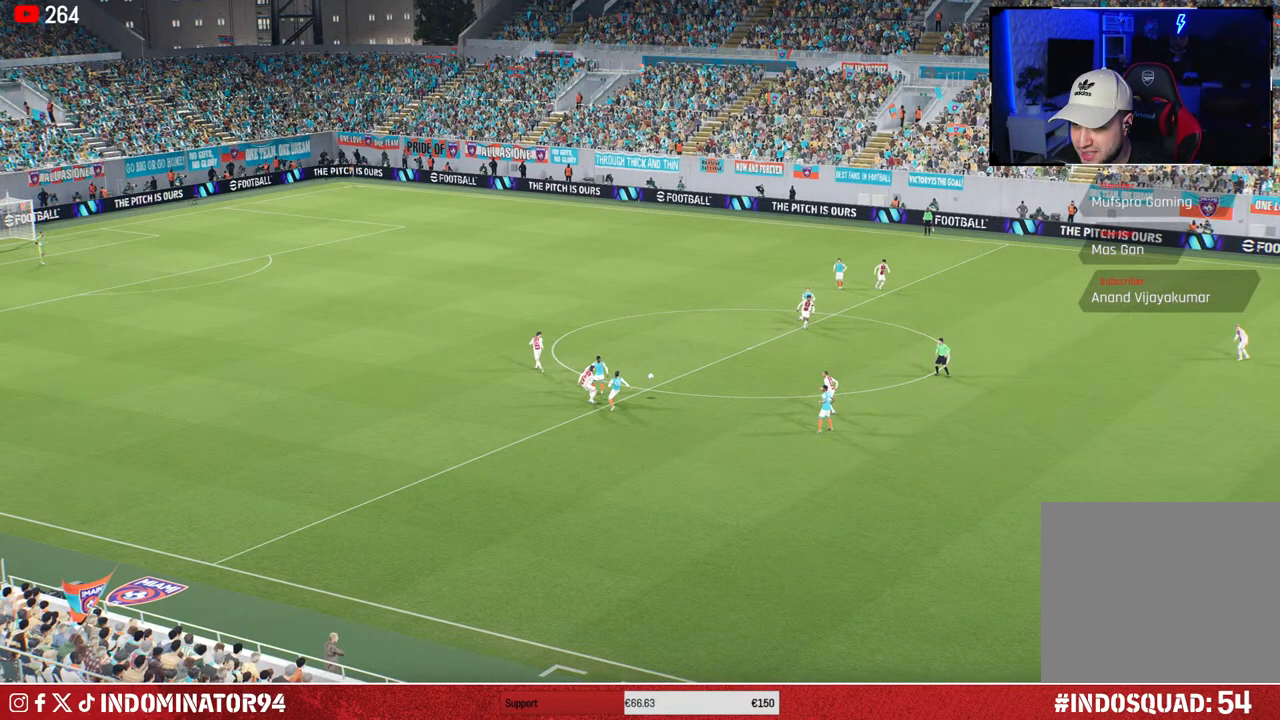
{"buttons": [], "left_stick": "center", "right_stick": "center", "events": []}
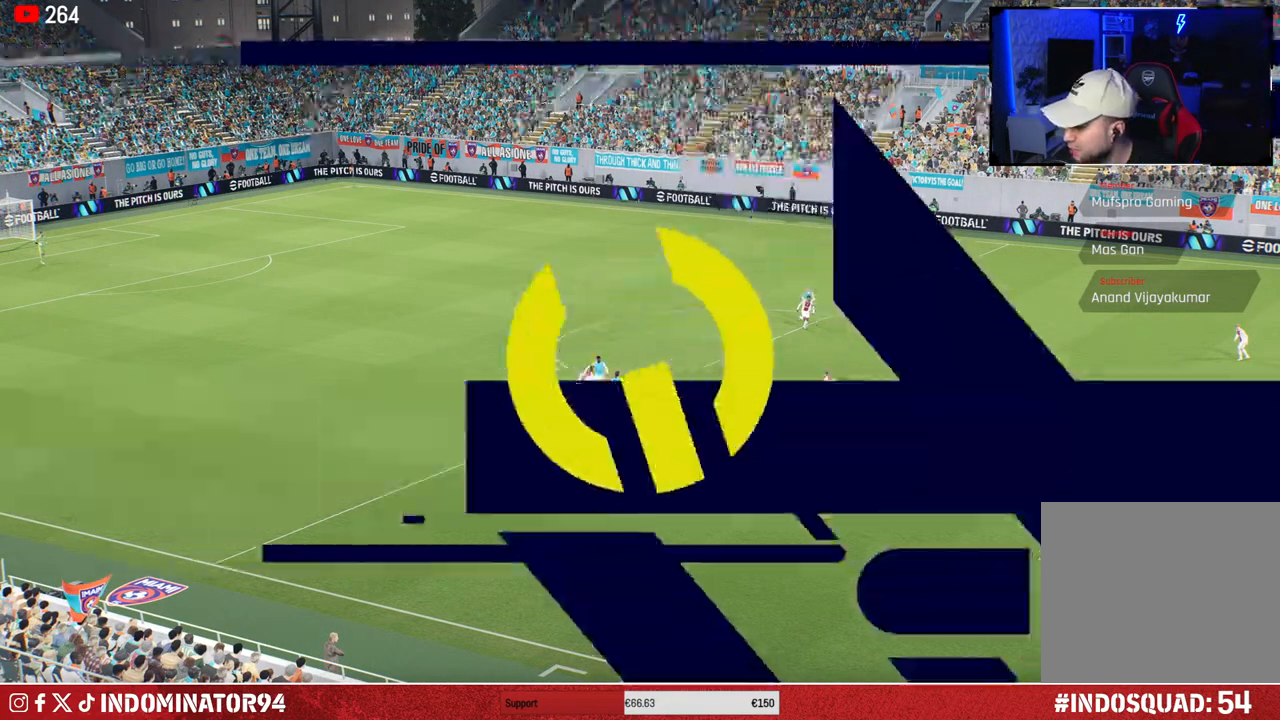
{"buttons": ["CROSS"], "left_stick": "center", "right_stick": "center", "events": [[500, "CROSS", "down"]]}
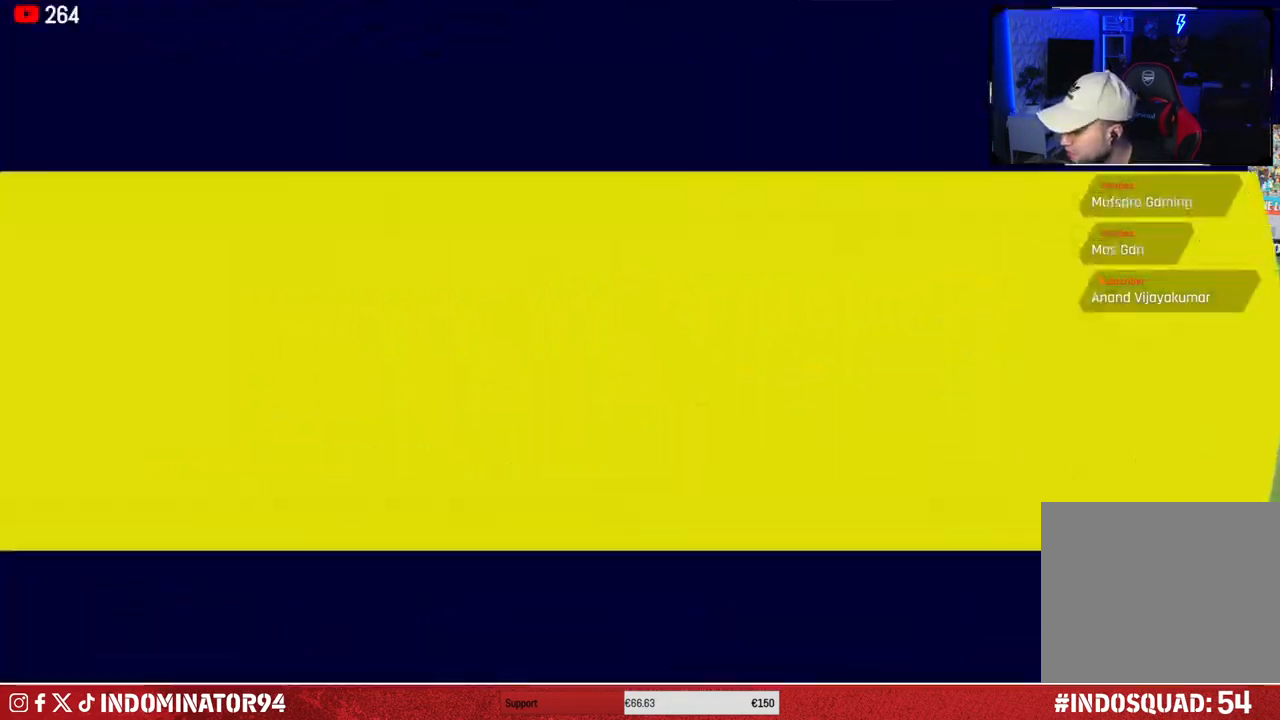
{"buttons": [], "left_stick": "center", "right_stick": "center", "events": [[83, "CROSS", "up"]]}
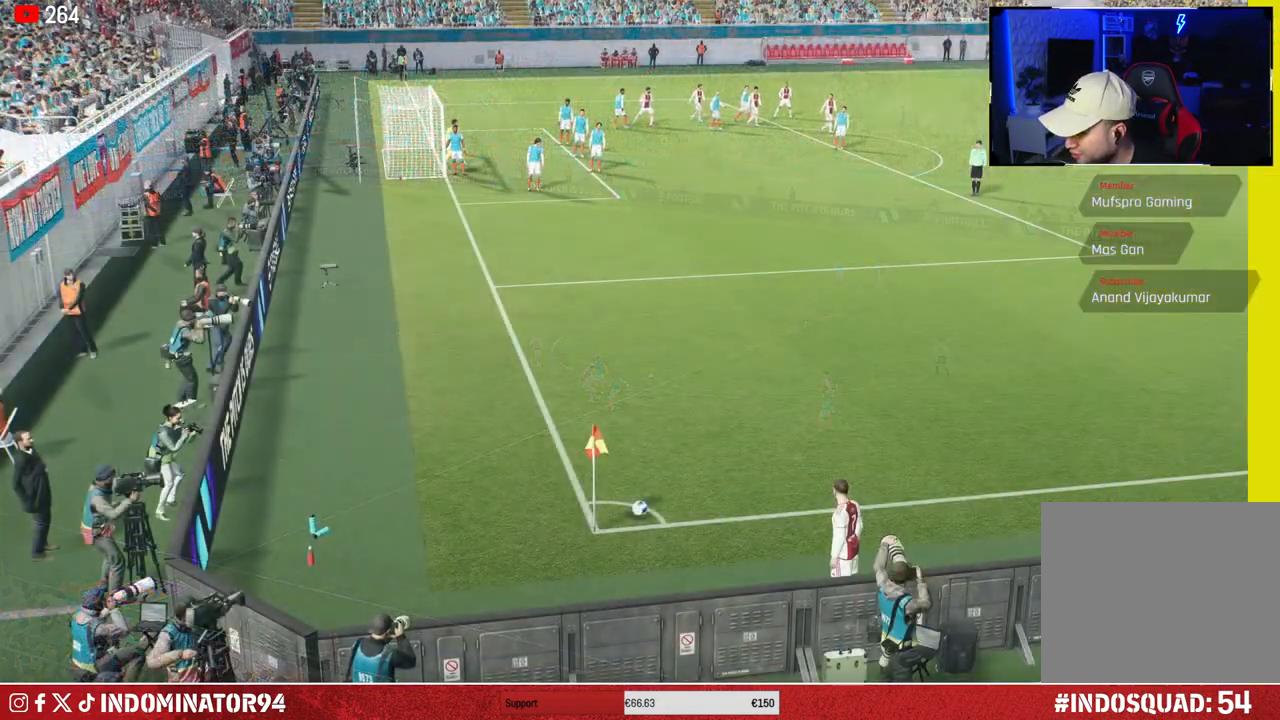
{"buttons": [], "left_stick": "center", "right_stick": "center", "events": []}
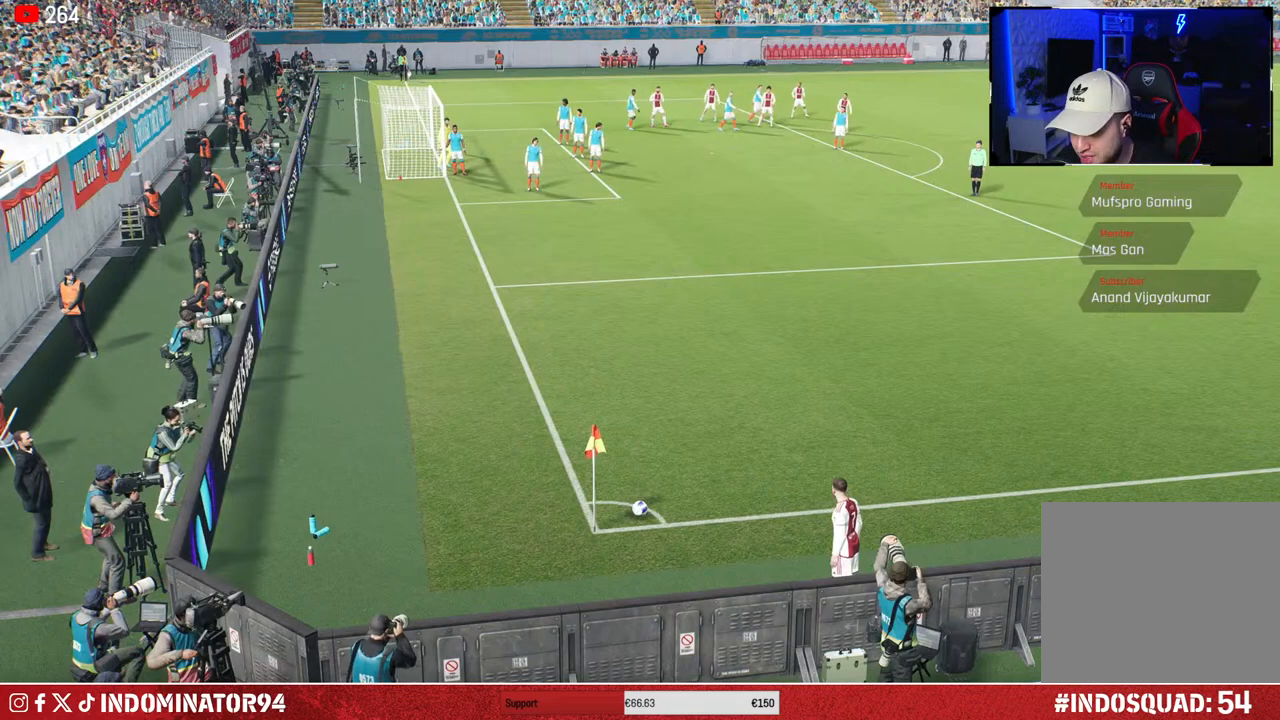
{"buttons": [], "left_stick": "center", "right_stick": "center", "events": []}
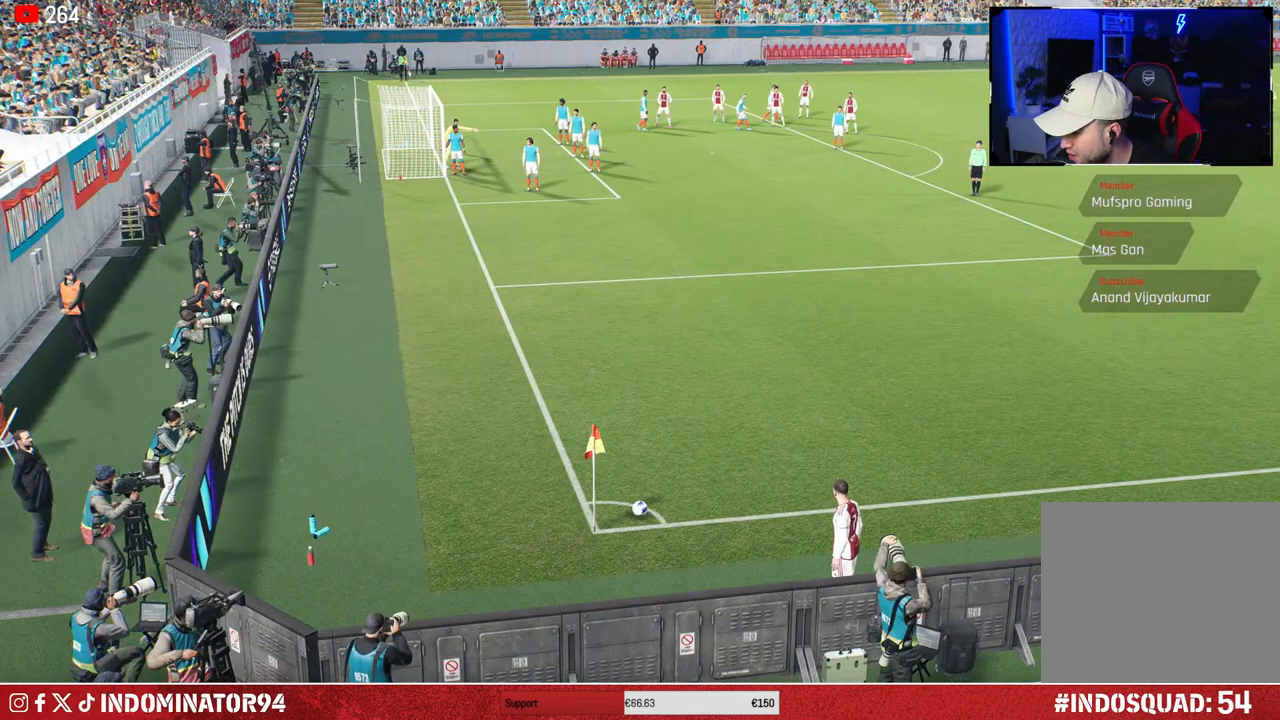
{"buttons": [], "left_stick": "center", "right_stick": "center", "events": []}
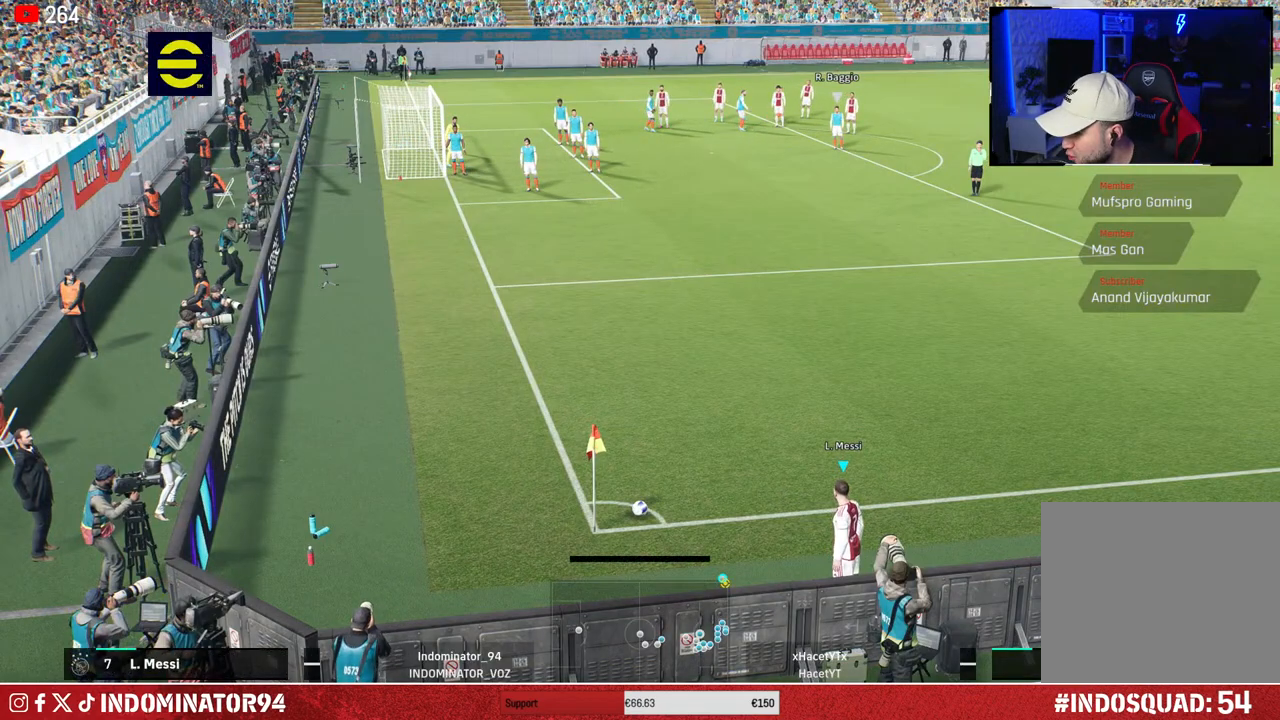
{"buttons": [], "left_stick": "center", "right_stick": "center", "events": []}
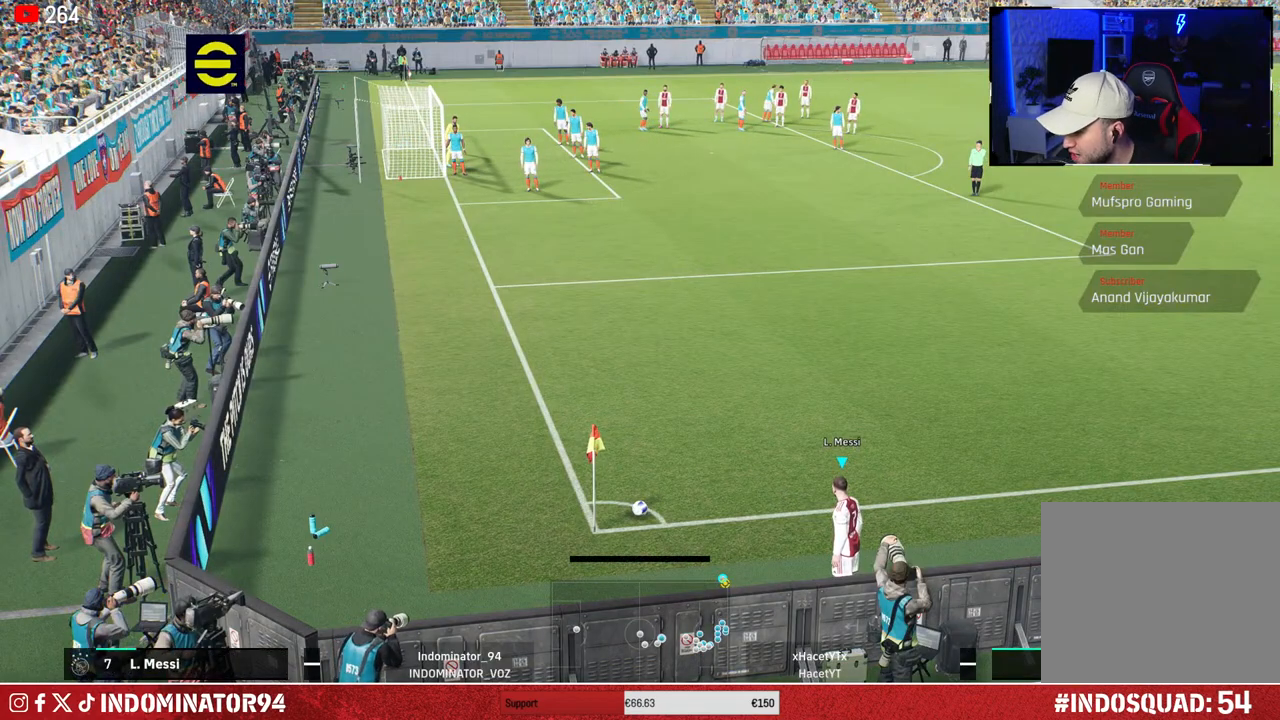
{"buttons": [], "left_stick": "center", "right_stick": "center", "events": []}
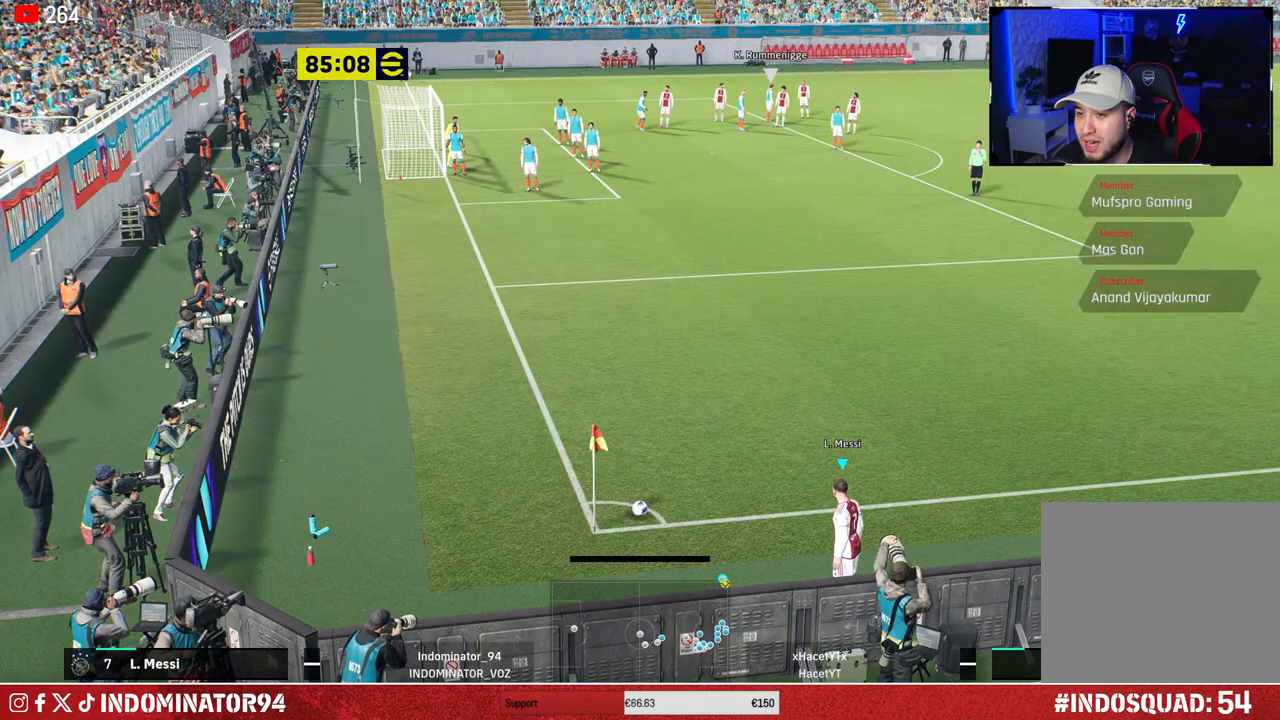
{"buttons": [], "left_stick": "center", "right_stick": "center", "events": [[300, "left_stick", "right"], [467, "left_stick", "center"]]}
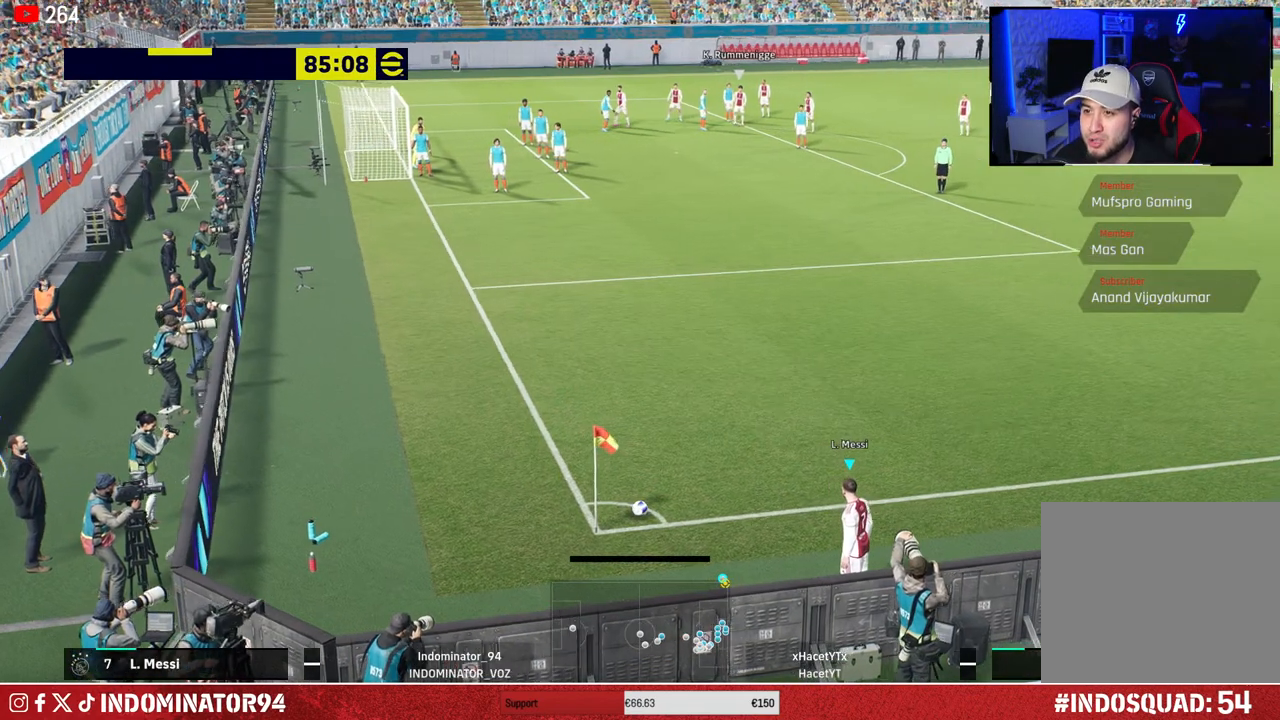
{"buttons": ["DPAD_DOWN"], "left_stick": "center", "right_stick": "center", "events": [[200, "DPAD_LEFT", "down"], [300, "DPAD_LEFT", "up"], [433, "DPAD_DOWN", "down"]]}
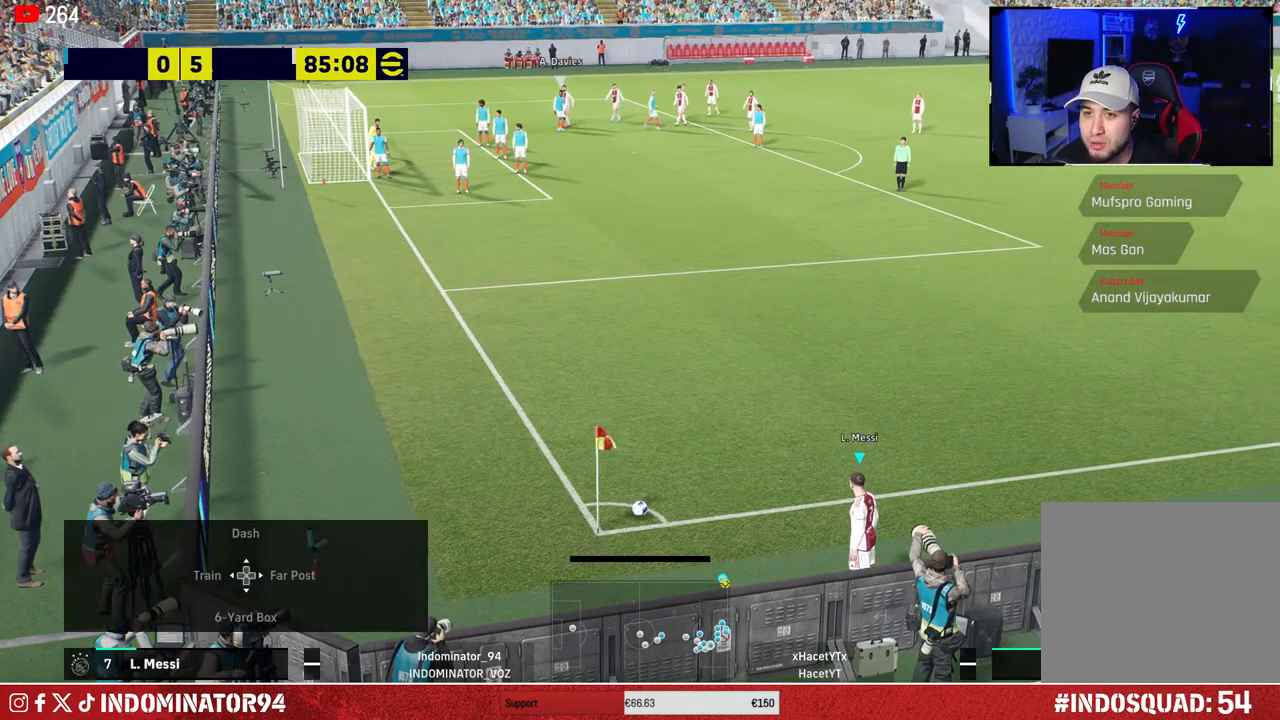
{"buttons": [], "left_stick": "center", "right_stick": "center", "events": [[50, "DPAD_DOWN", "up"]]}
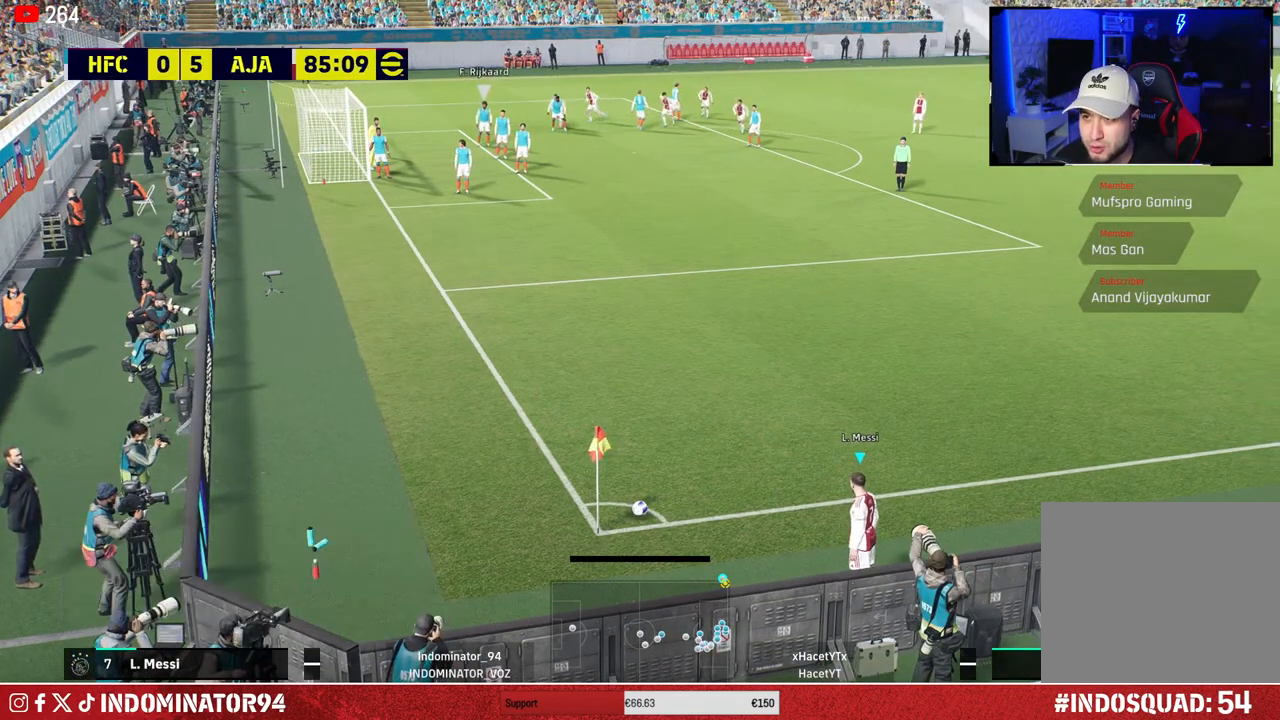
{"buttons": [], "left_stick": "center", "right_stick": "center", "events": []}
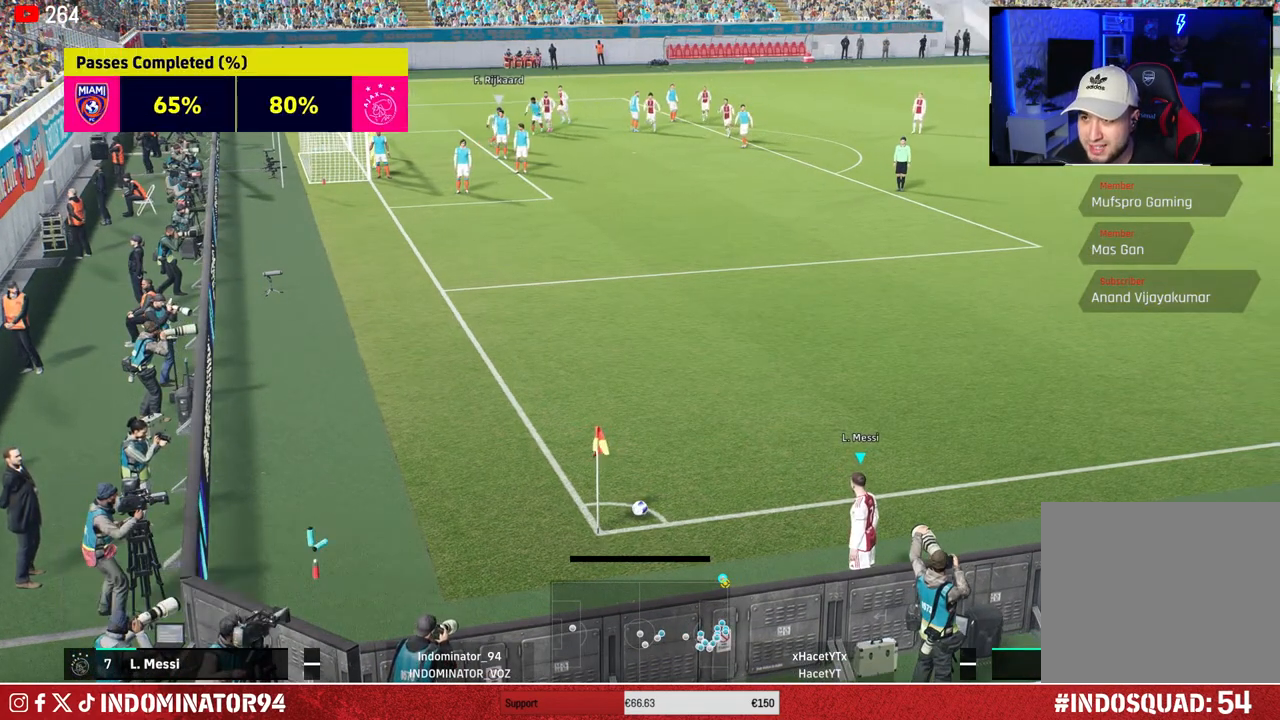
{"buttons": ["R1"], "left_stick": "up", "right_stick": "center", "events": [[100, "right_stick", "up"], [233, "right_stick", "center"], [450, "left_stick", "up"], [483, "R1", "down"]]}
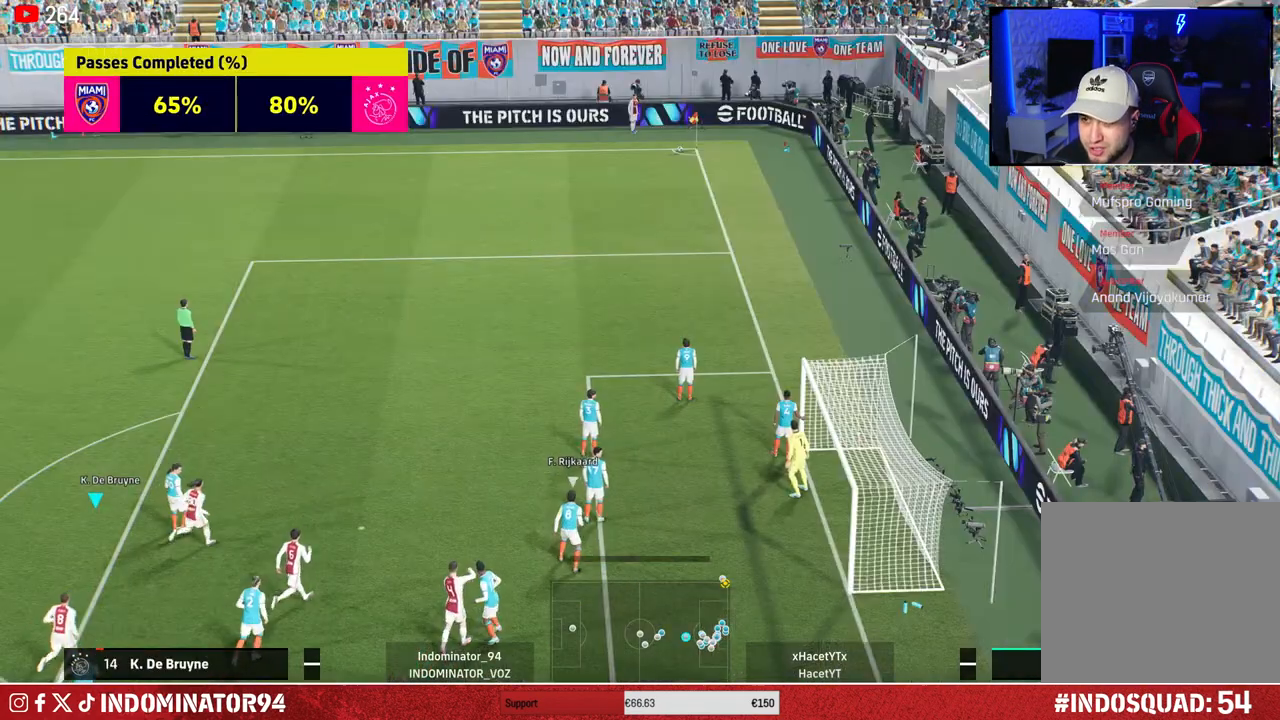
{"buttons": ["R1"], "left_stick": "up", "right_stick": "up", "events": [[417, "right_stick", "up"]]}
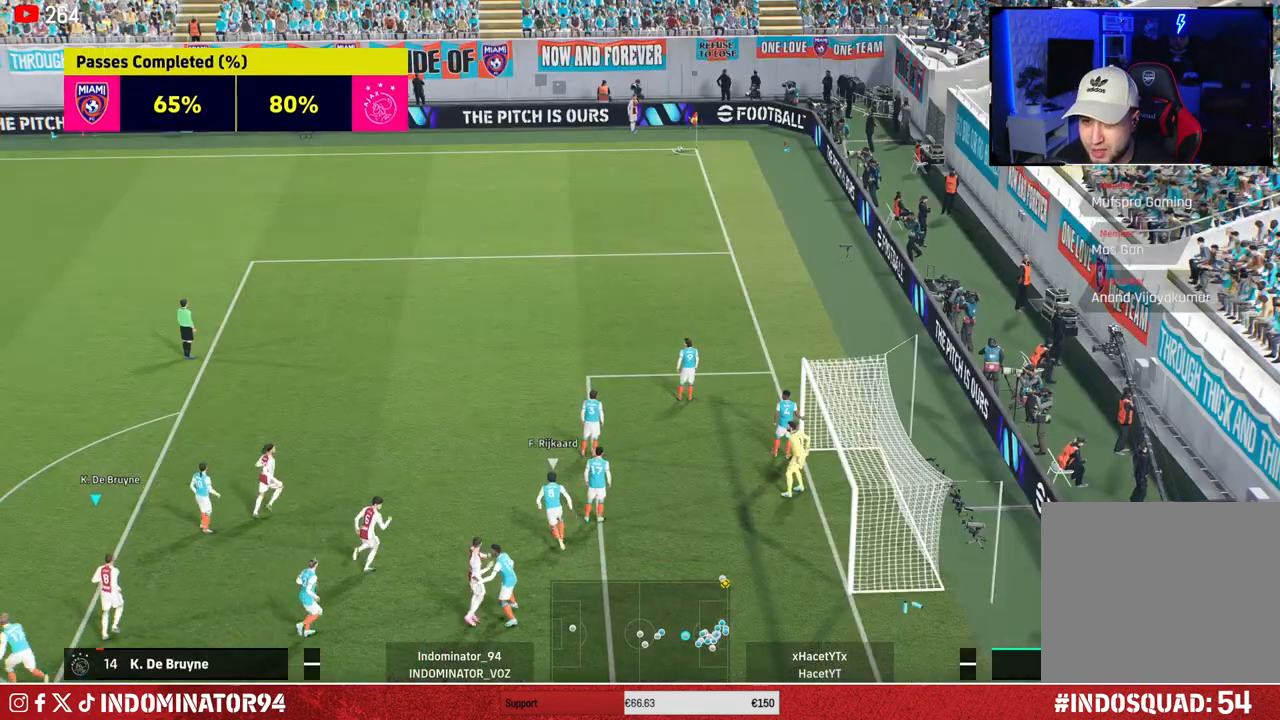
{"buttons": ["R1"], "left_stick": "up", "right_stick": "center", "events": [[50, "right_stick", "center"]]}
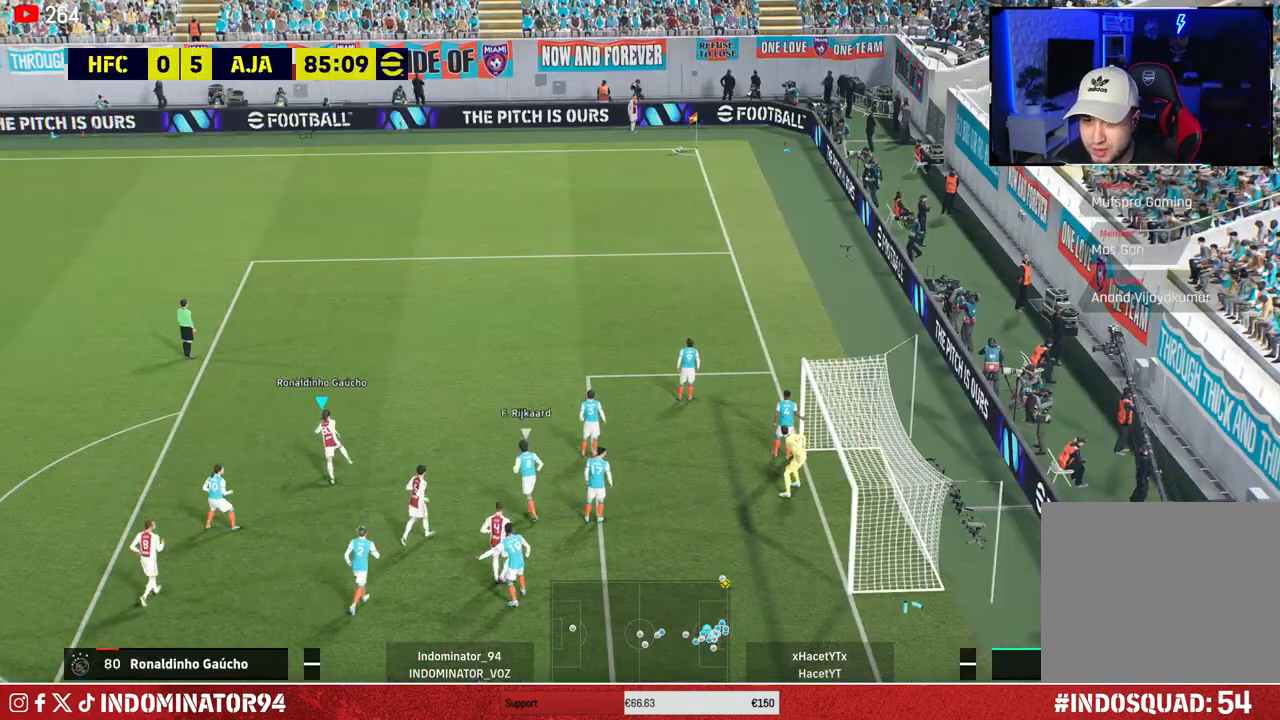
{"buttons": ["R1"], "left_stick": "up", "right_stick": "center", "events": []}
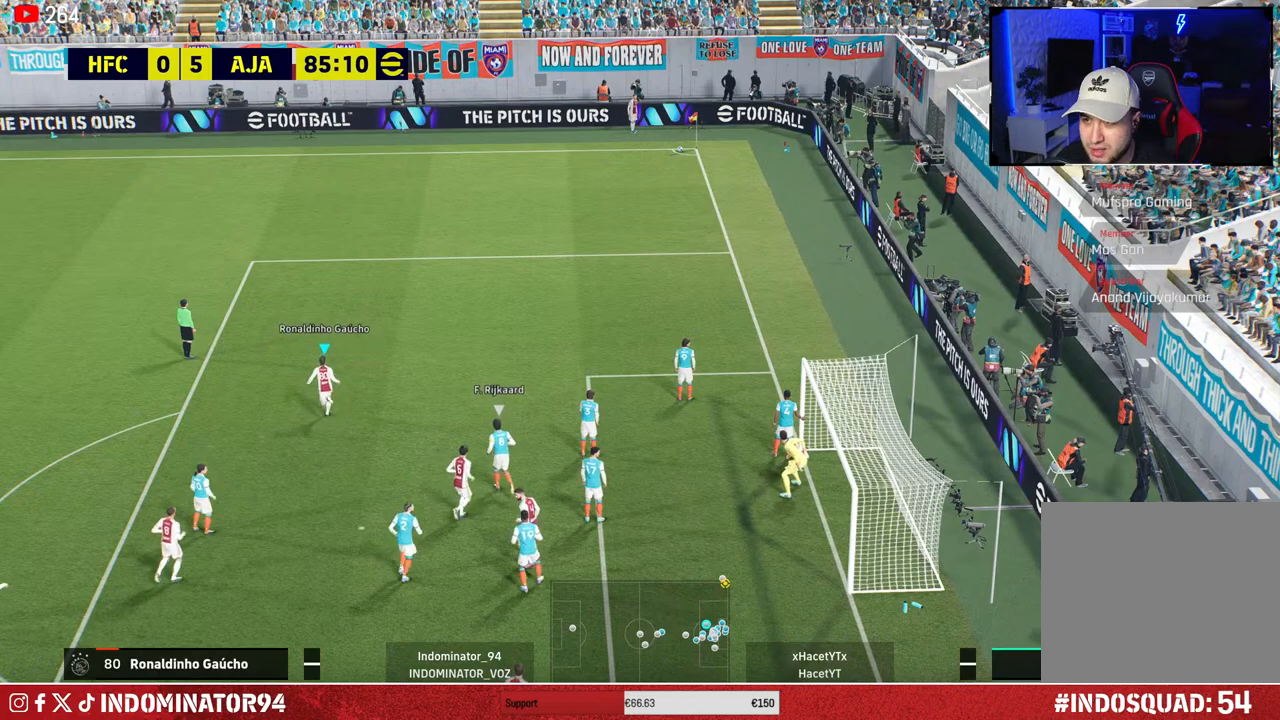
{"buttons": ["R1"], "left_stick": "up", "right_stick": "center", "events": []}
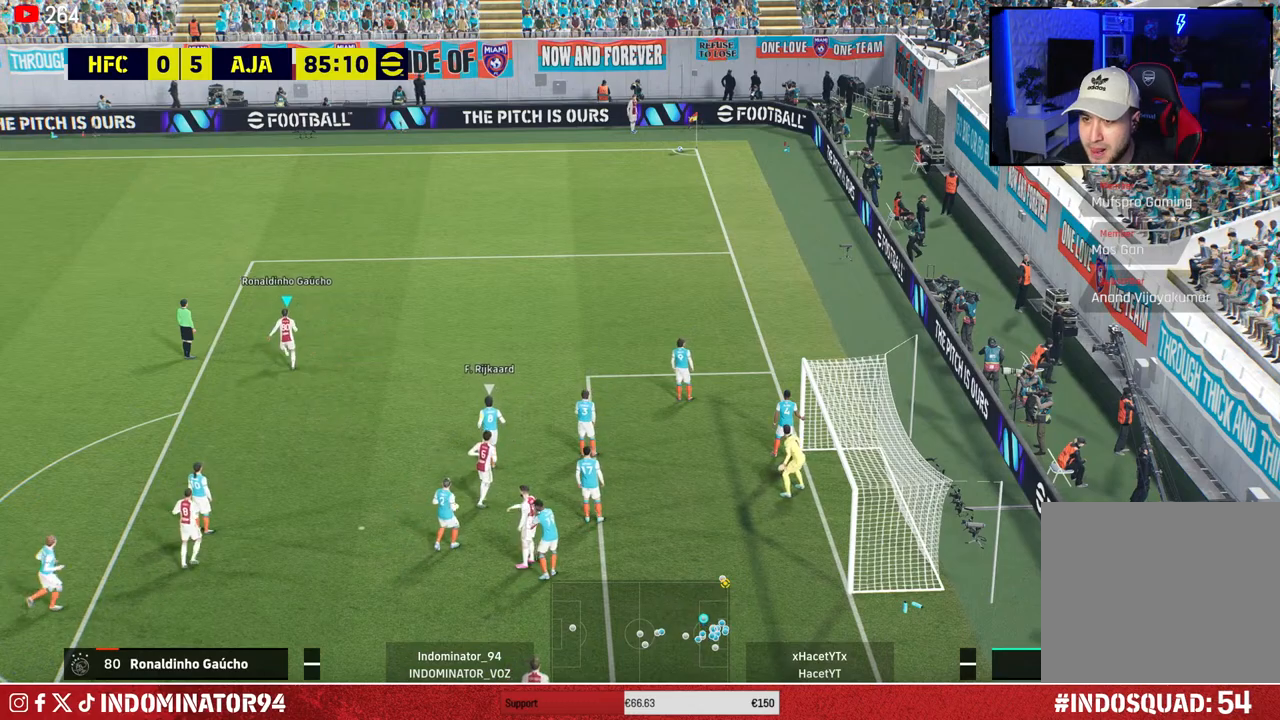
{"buttons": ["R1"], "left_stick": "up", "right_stick": "center", "events": []}
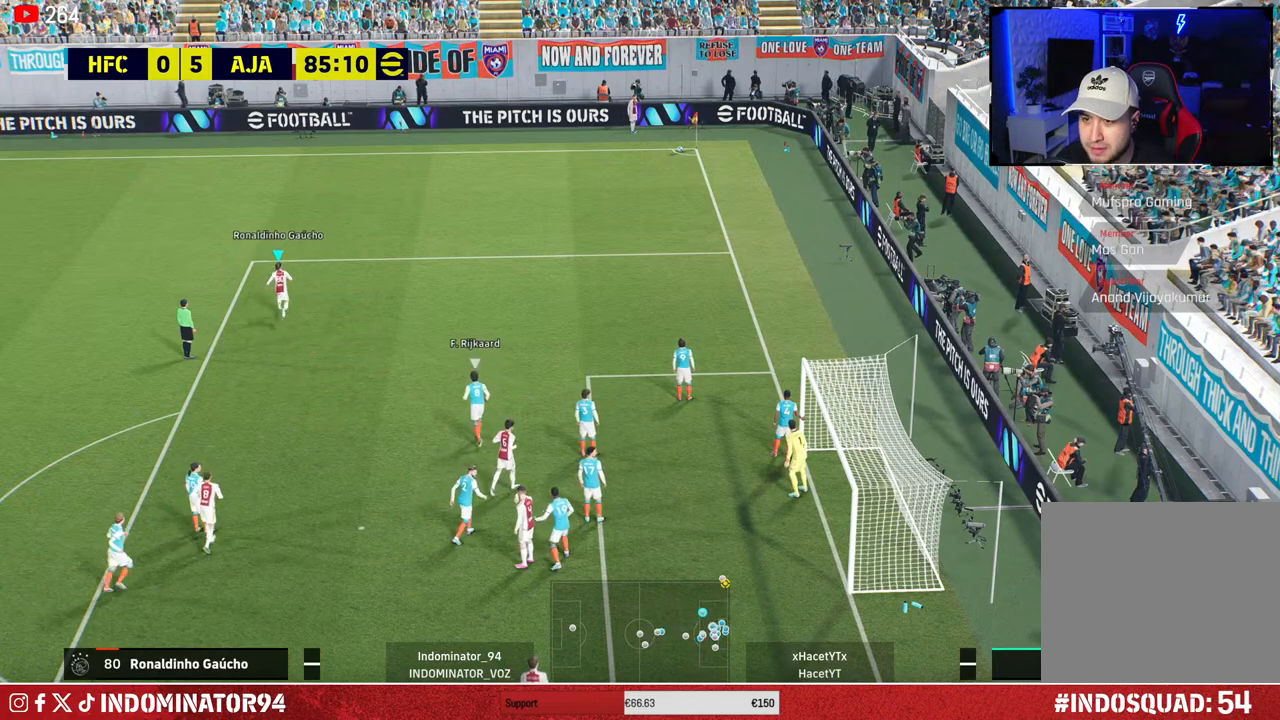
{"buttons": ["R1"], "left_stick": "up-right", "right_stick": "down-right", "events": [[433, "right_stick", "down-right"], [450, "left_stick", "up-right"]]}
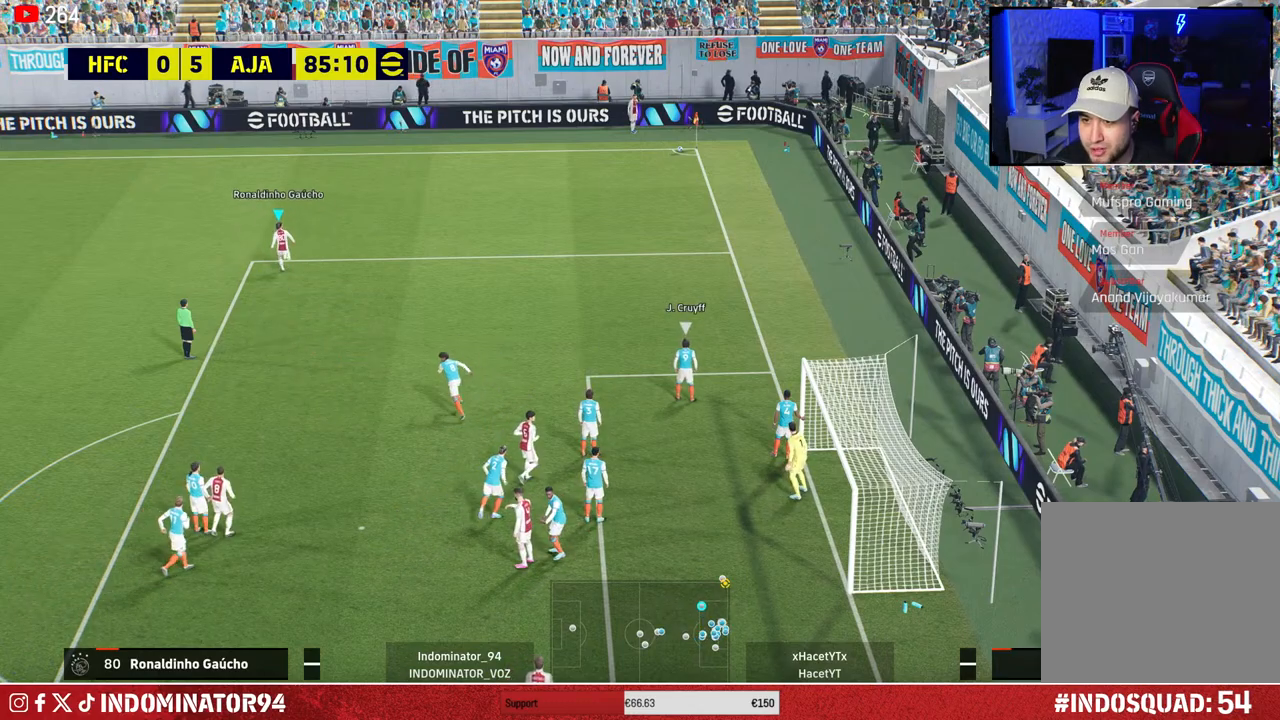
{"buttons": ["R1"], "left_stick": "up-right", "right_stick": "center", "events": [[67, "right_stick", "center"], [283, "CIRCLE", "down"], [450, "CIRCLE", "up"]]}
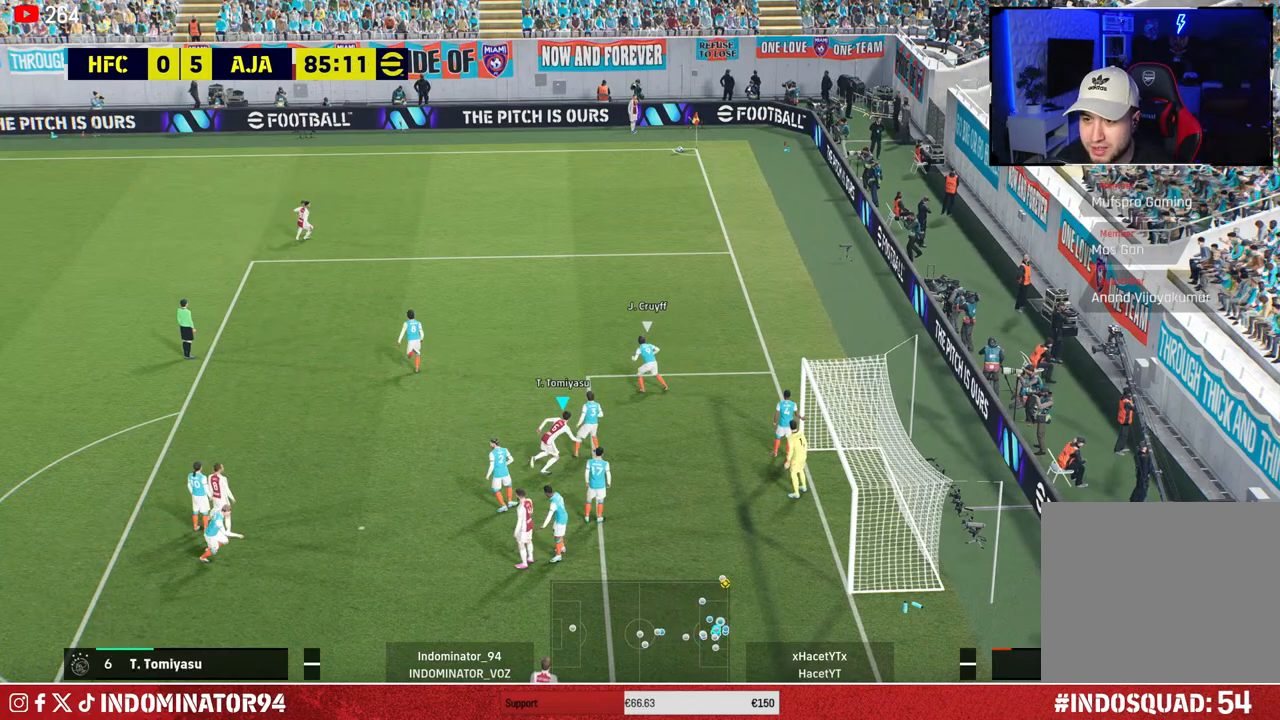
{"buttons": ["R1"], "left_stick": "up-right", "right_stick": "center", "events": []}
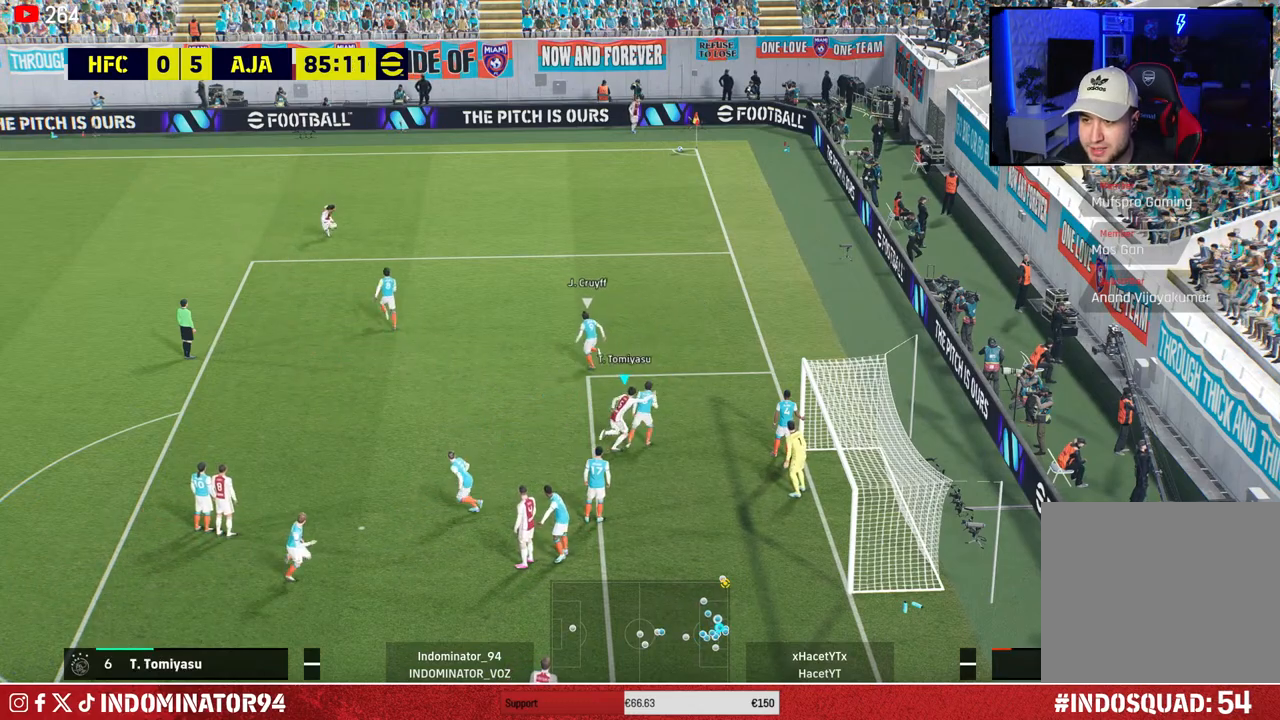
{"buttons": ["R1", "R2"], "left_stick": "up", "right_stick": "center", "events": [[50, "R1", "up"], [283, "left_stick", "up"], [400, "R2", "down"], [433, "R1", "down"]]}